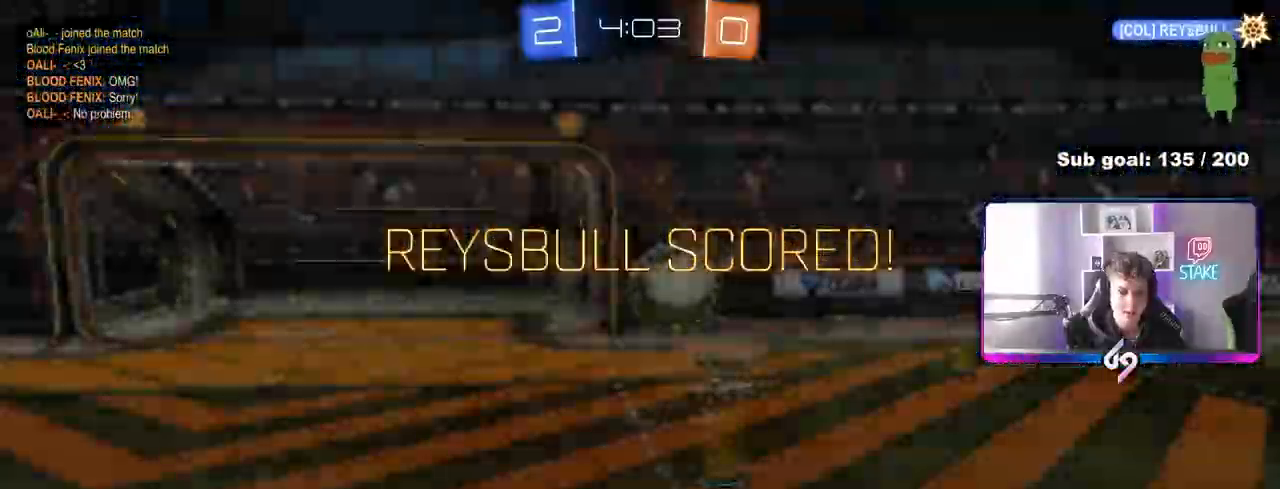
Gameplay with keyboard and mouse; each line is a JSON object with the keys and mouse buttons held at the frame after it. "events" lists presses ("down") and releases ("up") of "1", "2", "3", "4", "5", "a", "alt", "c", "caps_lock", "ctrl", "d", "e", "f", "g", "q", "r", "s", "shift", "space", "t", "tab", "v", "w", "x", "z", "mouse_left", "mouse_wheel" and "mouse_right" between this image and that frame as [ms after this image, input, new state], when the widget could be followed in between. "mouse_left", "mouse_wheel", "mouse_right" = the "left", "wheel", "right" buttons of the "mouse" list. No other keys are recorded. "wheel" means that the mouse wheel is clicked or scrolled. "mouse_move" is the direction in which the mouse moves at that frame (one of eight, or "still"), when it could be read.
{"keys": ["d", "q"], "mouse": [], "mouse_move": "still"}
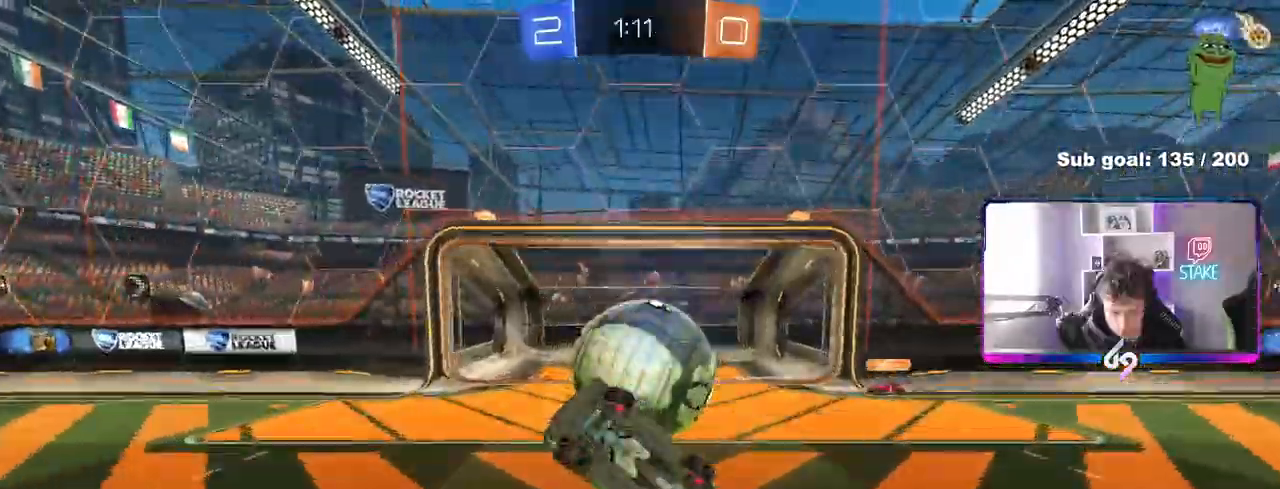
{"keys": ["d", "q", "w"], "mouse": ["left"], "mouse_move": "still", "events": [[17, "q", "up"], [100, "mouse_left", "down"], [200, "q", "down"], [383, "w", "down"]]}
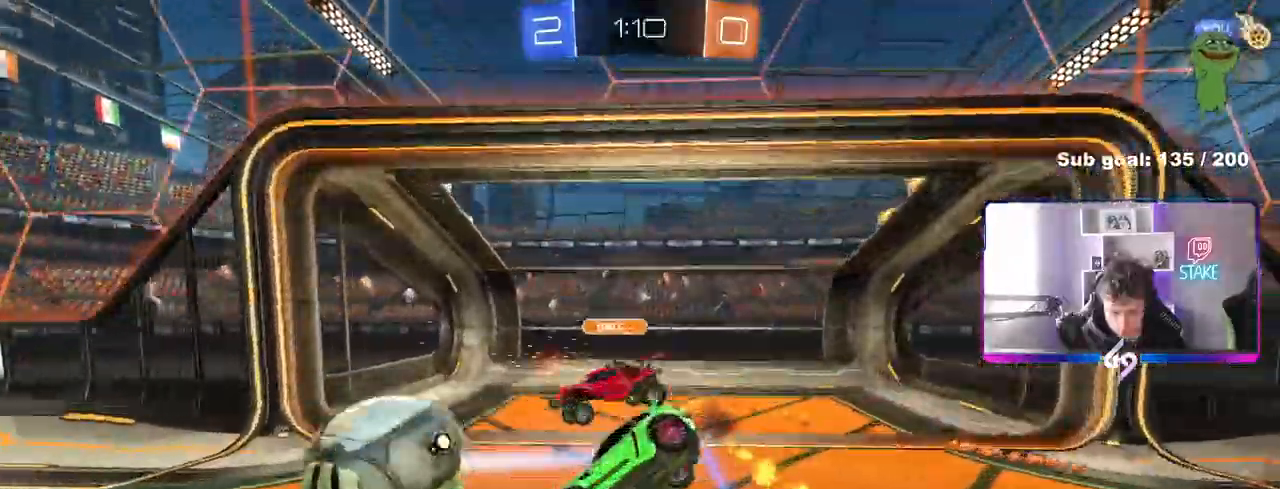
{"keys": ["d", "s", "shift"], "mouse": [], "mouse_move": "still", "events": [[67, "mouse_left", "up"], [167, "w", "up"], [217, "space", "down"], [267, "d", "up"], [267, "q", "up"], [317, "d", "down"], [400, "space", "up"], [450, "shift", "down"], [500, "s", "down"]]}
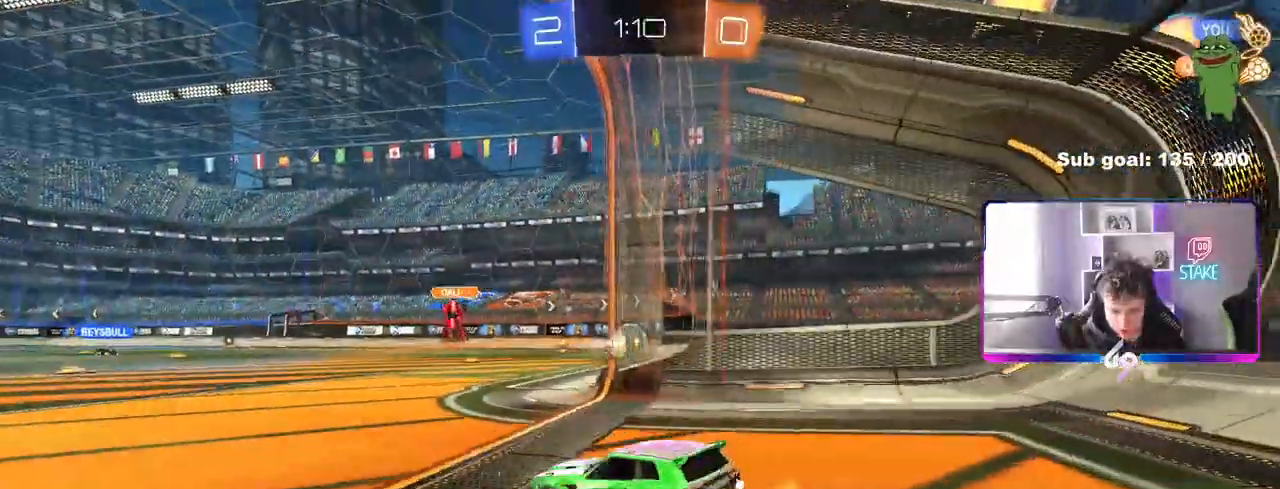
{"keys": ["w"], "mouse": [], "mouse_move": "still", "events": [[83, "shift", "up"], [133, "d", "up"], [133, "s", "up"], [283, "w", "down"]]}
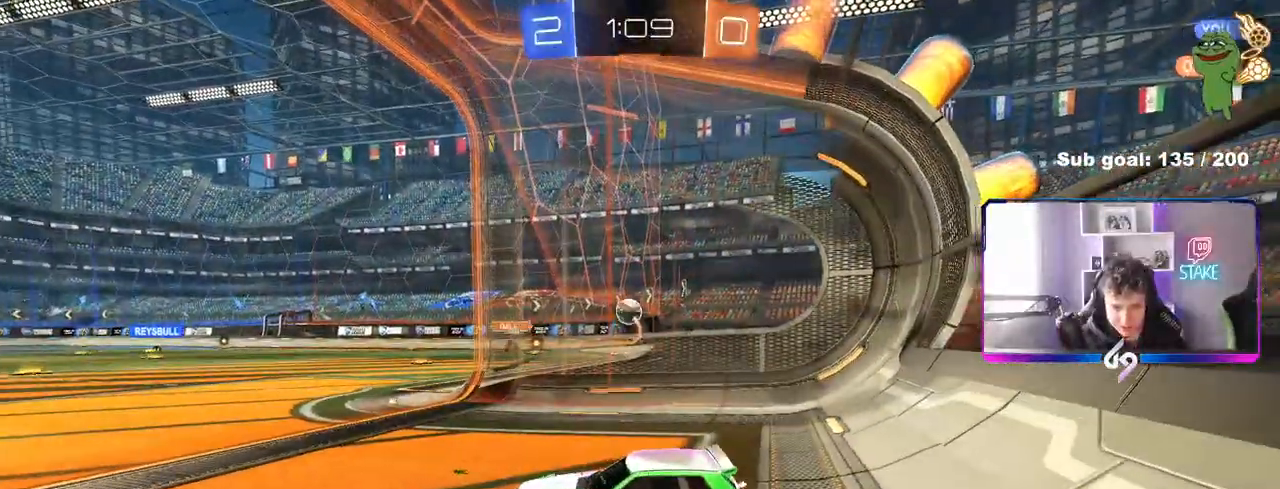
{"keys": ["w"], "mouse": [], "mouse_move": "still", "events": [[250, "space", "down"], [383, "space", "up"]]}
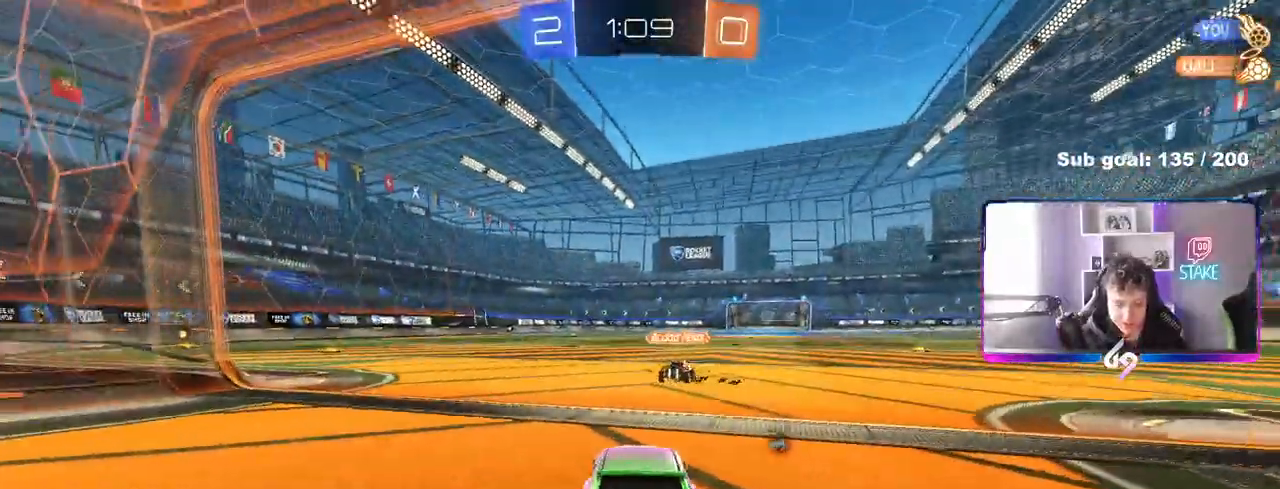
{"keys": ["a", "w"], "mouse": ["left"], "mouse_move": "still", "events": [[400, "a", "down"], [500, "mouse_left", "down"]]}
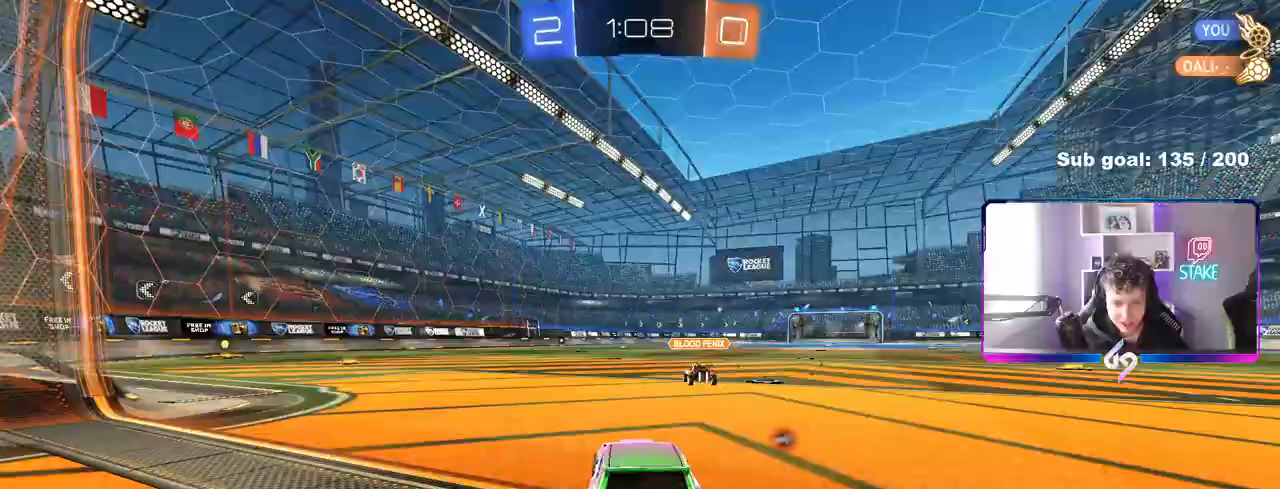
{"keys": ["a", "s", "shift", "space"], "mouse": ["left", "right"], "mouse_move": "still", "events": [[50, "a", "up"], [133, "d", "down"], [233, "mouse_right", "down"], [283, "d", "up"], [333, "a", "down"], [333, "mouse_right", "up"], [333, "shift", "down"], [367, "mouse_right", "down"], [417, "space", "down"], [467, "s", "down"], [467, "w", "up"]]}
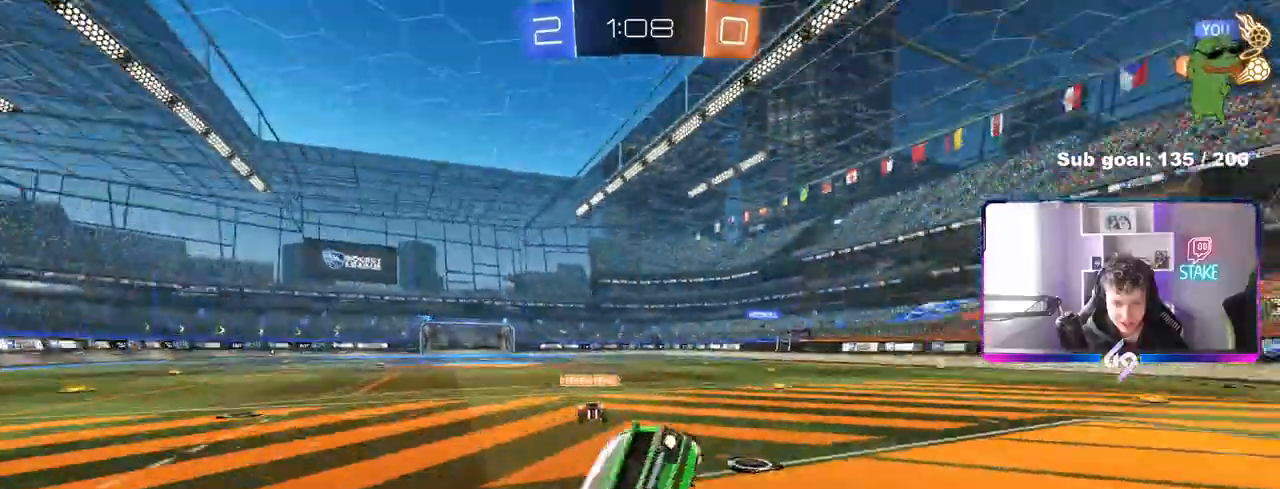
{"keys": ["a", "s", "shift"], "mouse": [], "mouse_move": "still", "events": [[117, "mouse_right", "up"], [117, "space", "up"], [150, "mouse_left", "up"], [300, "s", "up"], [433, "s", "down"]]}
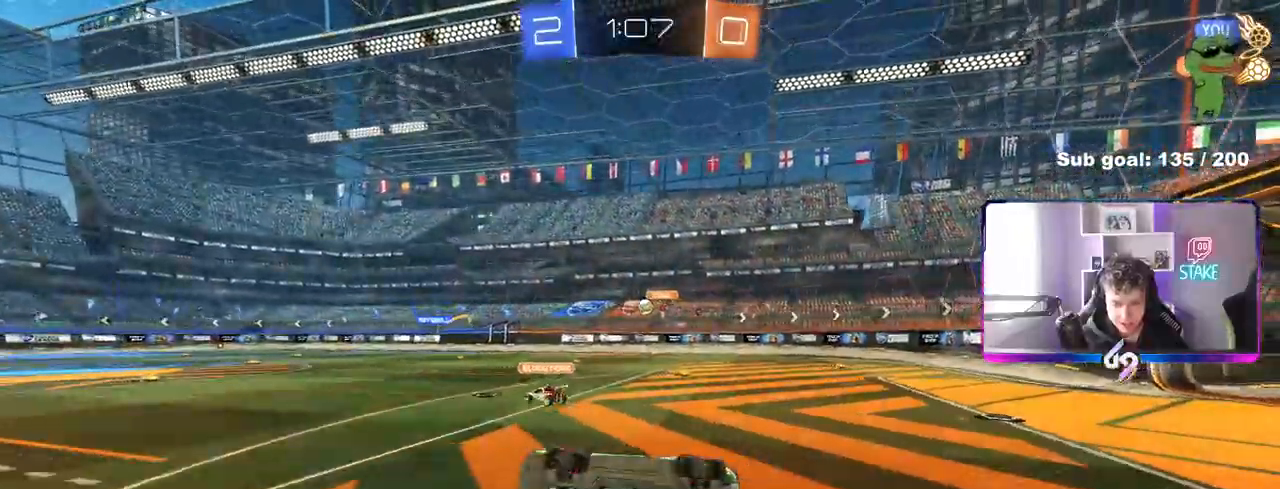
{"keys": ["d", "w"], "mouse": [], "mouse_move": "still", "events": [[117, "s", "up"], [117, "shift", "up"], [217, "a", "up"], [367, "w", "down"], [450, "d", "down"]]}
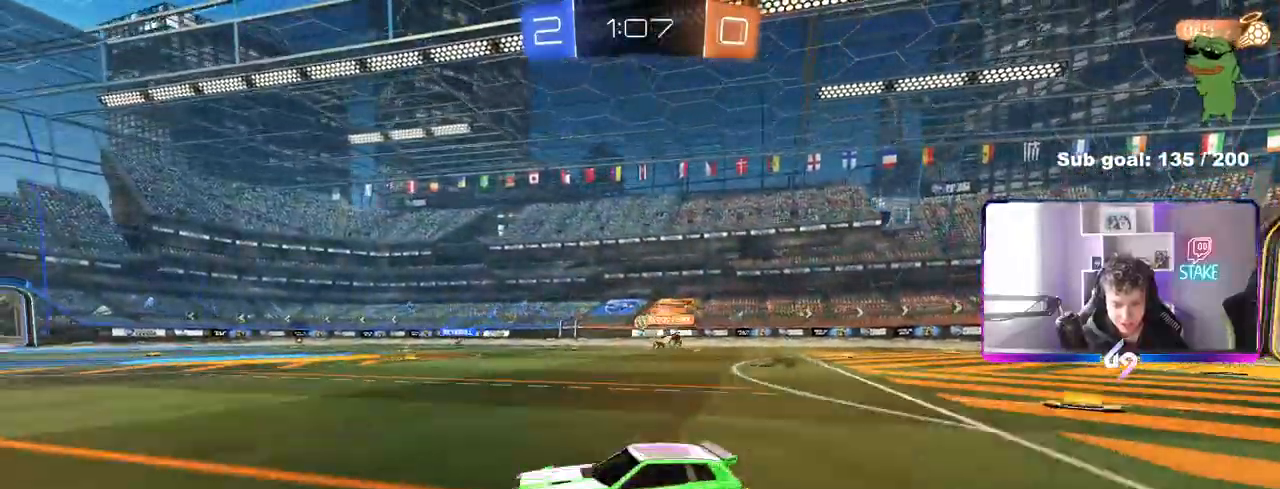
{"keys": ["a", "s", "shift", "space"], "mouse": ["left"], "mouse_move": "still", "events": [[50, "mouse_left", "down"], [50, "mouse_right", "down"], [100, "a", "down"], [100, "d", "up"], [100, "shift", "down"], [133, "mouse_left", "up"], [133, "mouse_right", "up"], [183, "mouse_left", "down"], [183, "mouse_right", "down"], [233, "s", "down"], [233, "w", "up"], [333, "mouse_left", "up"], [333, "space", "down"], [367, "mouse_right", "up"], [467, "mouse_left", "down"]]}
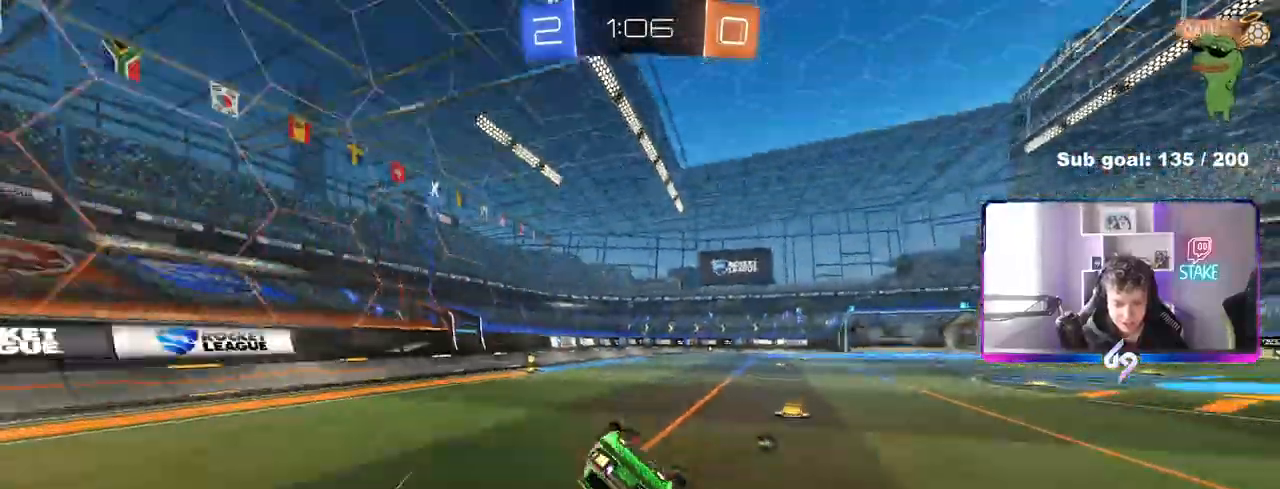
{"keys": ["a", "space"], "mouse": [], "mouse_move": "still", "events": [[17, "space", "up"], [117, "s", "up"], [200, "s", "down"], [300, "mouse_left", "up"], [383, "s", "up"], [383, "shift", "up"], [383, "space", "down"]]}
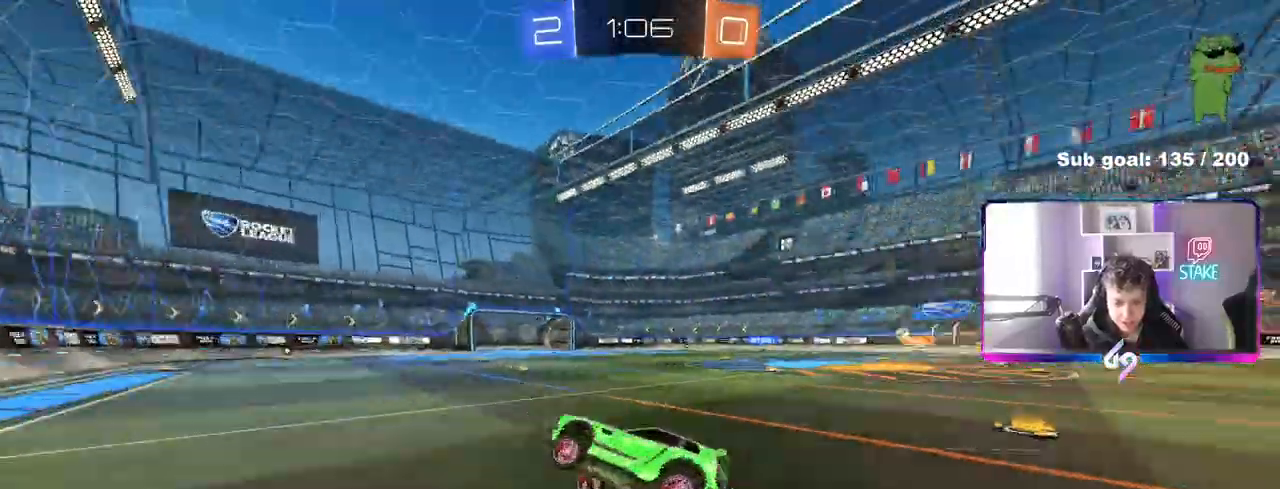
{"keys": ["d", "w"], "mouse": ["left"], "mouse_move": "still", "events": [[33, "space", "up"], [83, "w", "down"], [217, "mouse_left", "down"], [267, "a", "up"], [317, "d", "down"], [350, "shift", "down"], [500, "shift", "up"]]}
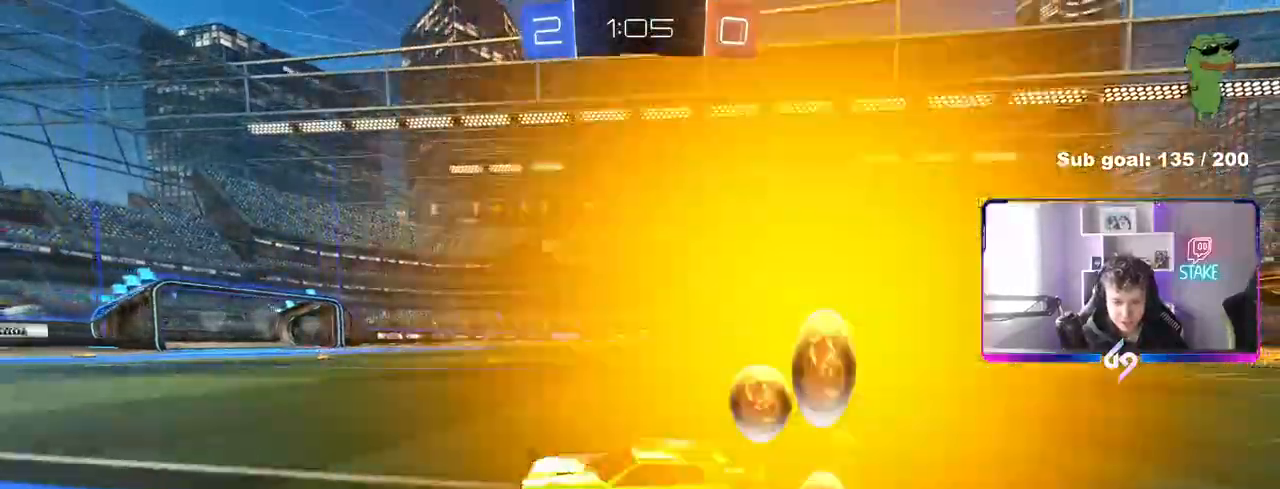
{"keys": ["w"], "mouse": [], "mouse_move": "still", "events": [[283, "d", "up"], [467, "mouse_left", "up"]]}
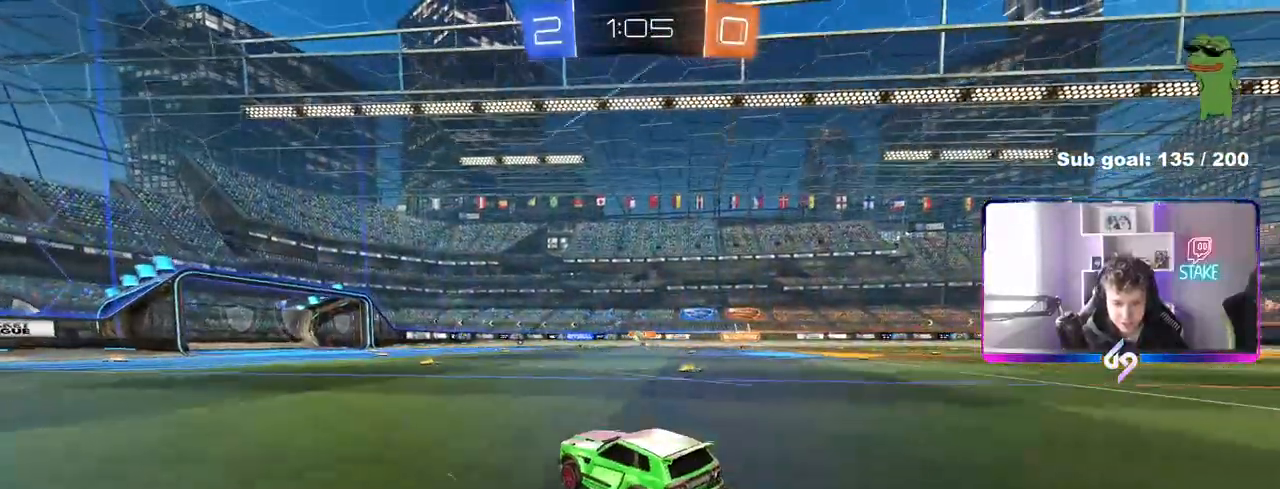
{"keys": ["a", "w"], "mouse": [], "mouse_move": "still", "events": [[483, "a", "down"]]}
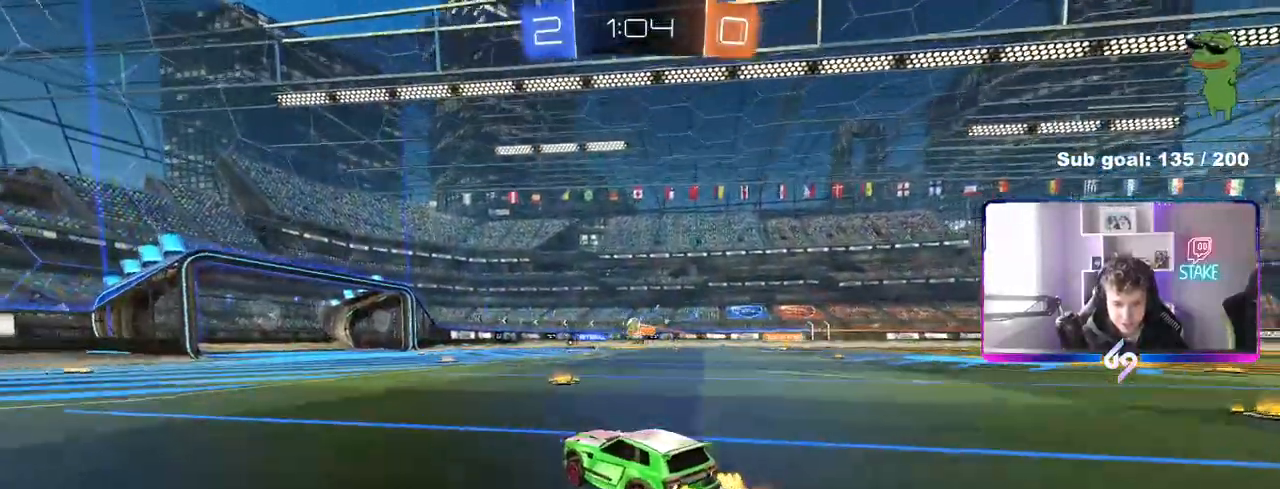
{"keys": ["w"], "mouse": [], "mouse_move": "still", "events": [[300, "a", "up"]]}
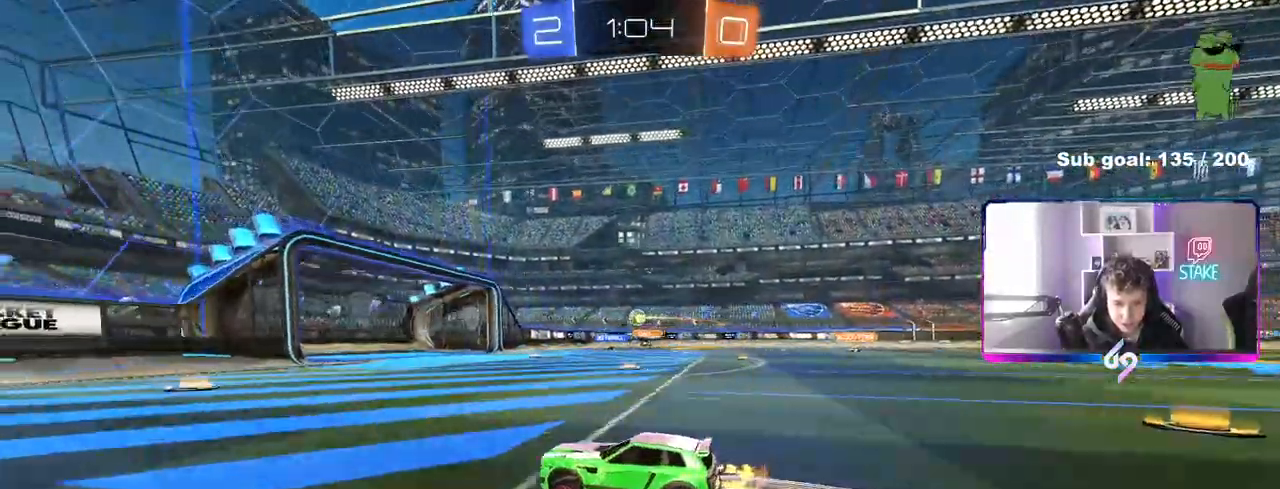
{"keys": ["d", "shift"], "mouse": [], "mouse_move": "still", "events": [[317, "w", "up"], [367, "d", "down"], [417, "shift", "down"]]}
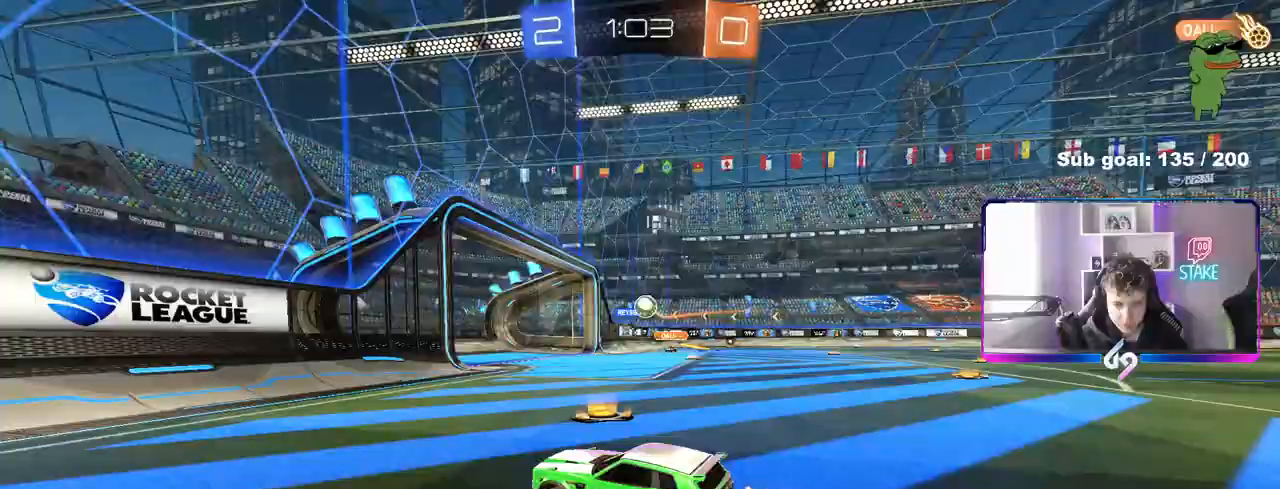
{"keys": ["a"], "mouse": [], "mouse_move": "still", "events": [[100, "shift", "up"], [483, "a", "down"], [483, "d", "up"]]}
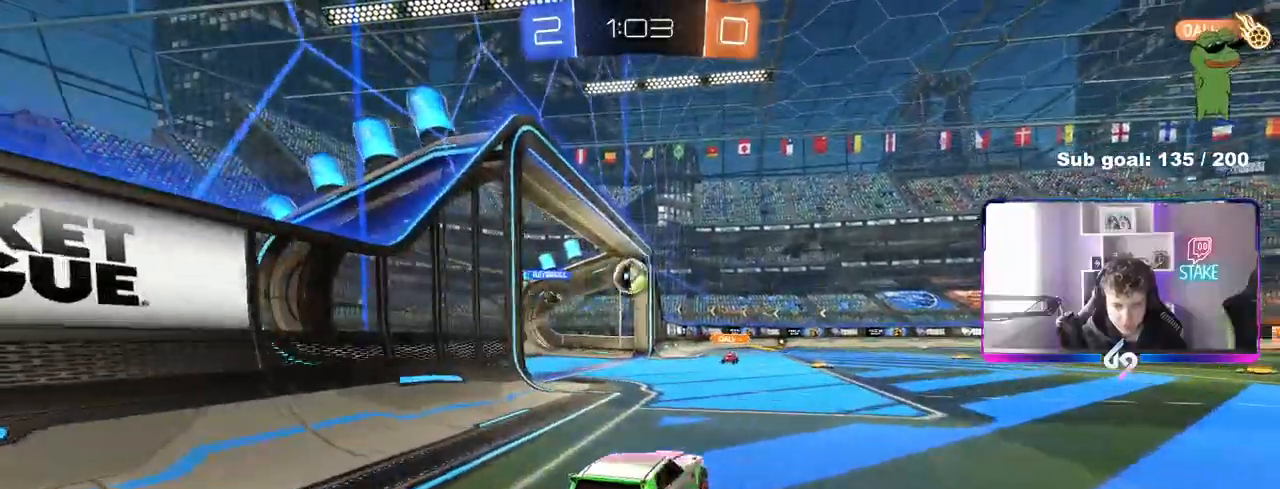
{"keys": ["d"], "mouse": ["left"], "mouse_move": "still", "events": [[167, "mouse_left", "down"], [267, "w", "down"], [450, "a", "up"], [500, "d", "down"], [500, "w", "up"]]}
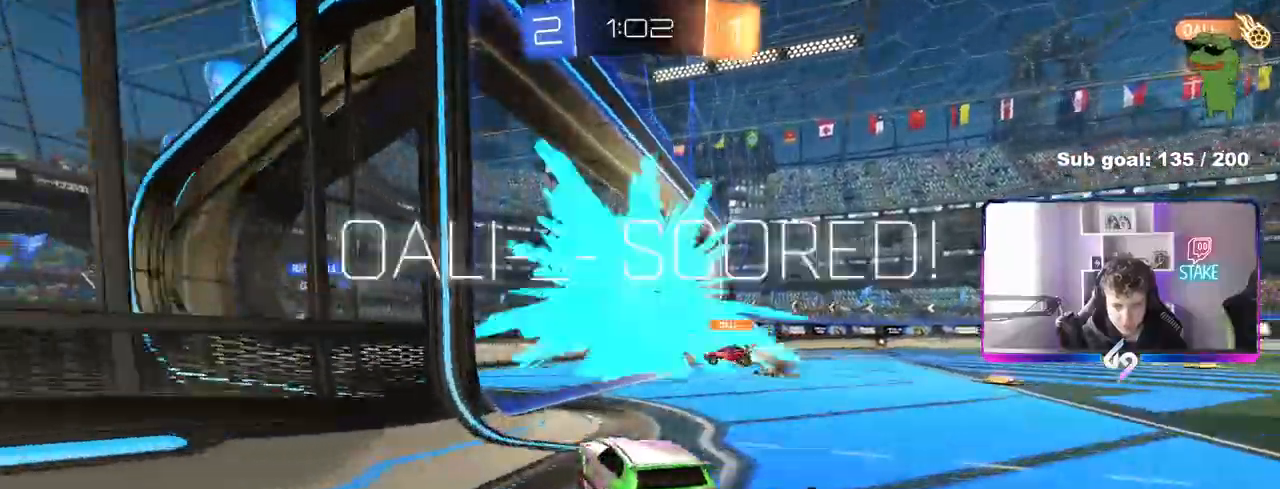
{"keys": ["tab"], "mouse": [], "mouse_move": "still", "events": [[83, "mouse_left", "up"], [133, "d", "up"], [283, "space", "down"], [317, "tab", "down"], [467, "space", "up"]]}
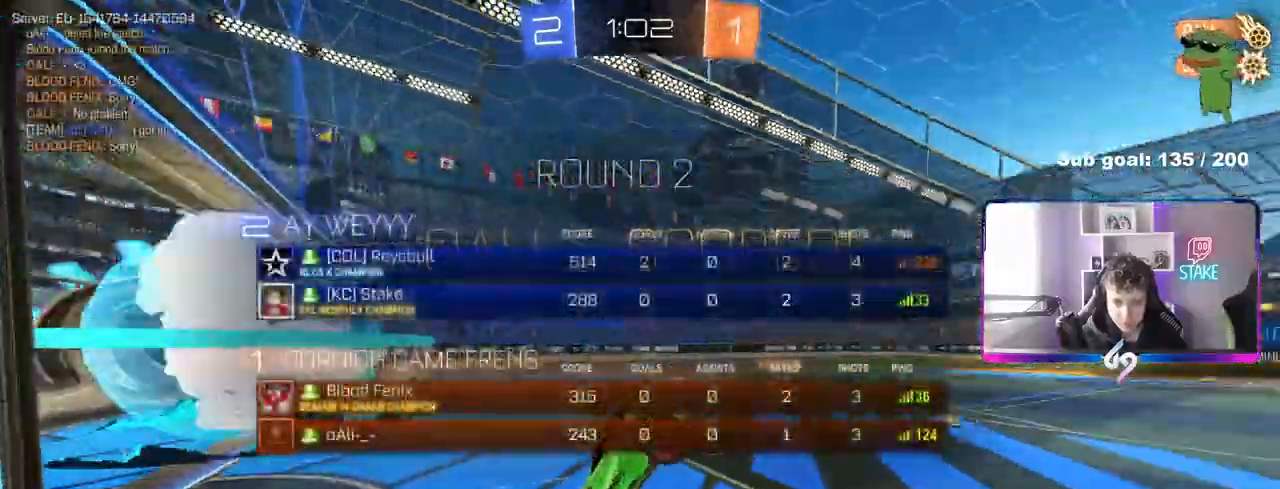
{"keys": ["d"], "mouse": [], "mouse_move": "still", "events": [[67, "s", "down"], [333, "d", "down"], [383, "s", "up"], [383, "tab", "up"]]}
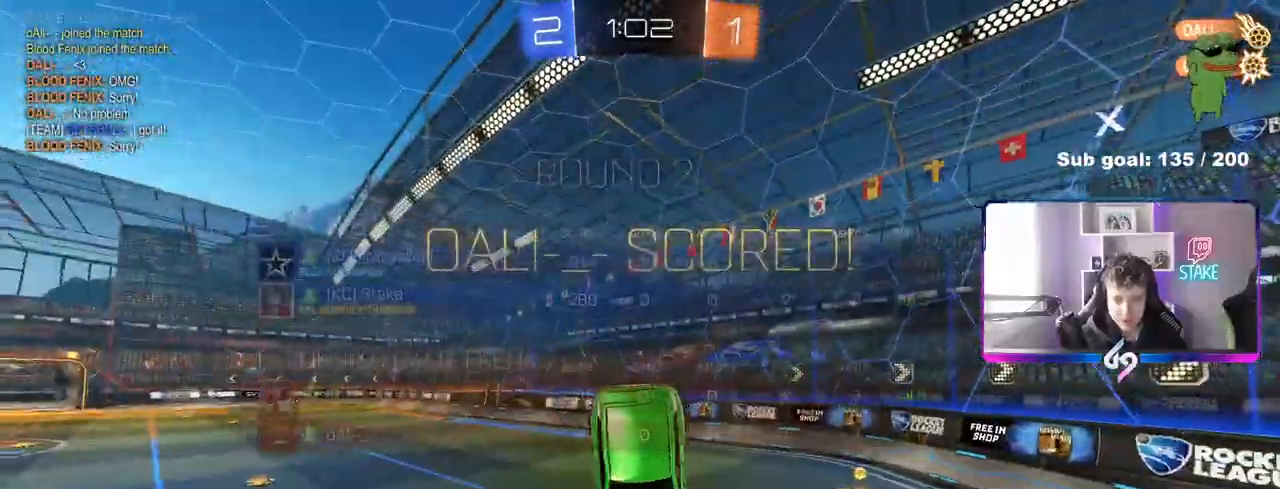
{"keys": ["a", "shift", "w"], "mouse": ["left", "right"], "mouse_move": "still", "events": [[67, "w", "down"], [217, "d", "up"], [317, "mouse_left", "down"], [350, "shift", "down"], [400, "a", "down"], [500, "mouse_right", "down"]]}
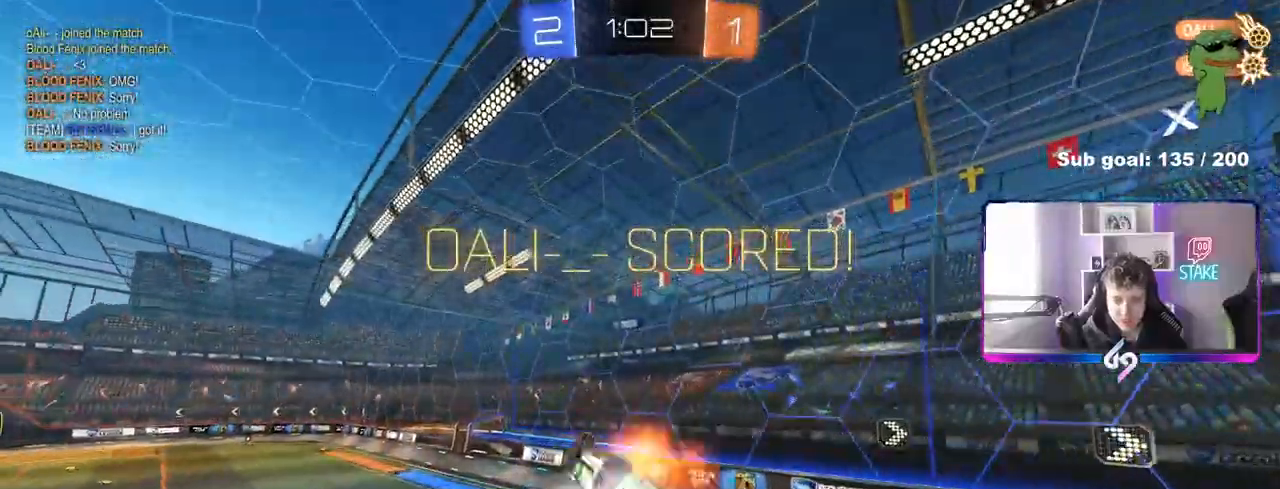
{"keys": [], "mouse": [], "mouse_move": "still", "events": [[133, "mouse_right", "up"], [183, "mouse_left", "up"], [283, "w", "up"], [317, "s", "down"], [467, "a", "up"], [467, "s", "up"], [467, "shift", "up"]]}
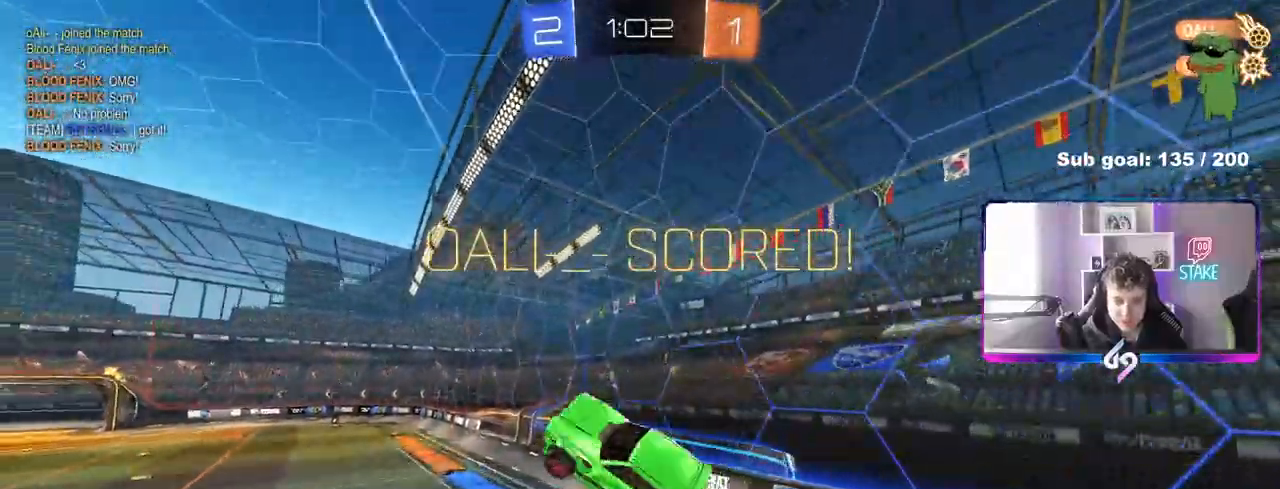
{"keys": ["s"], "mouse": ["left"], "mouse_move": "still", "events": [[100, "d", "down"], [200, "d", "up"], [300, "s", "down"], [333, "a", "down"], [383, "mouse_left", "down"], [483, "a", "up"]]}